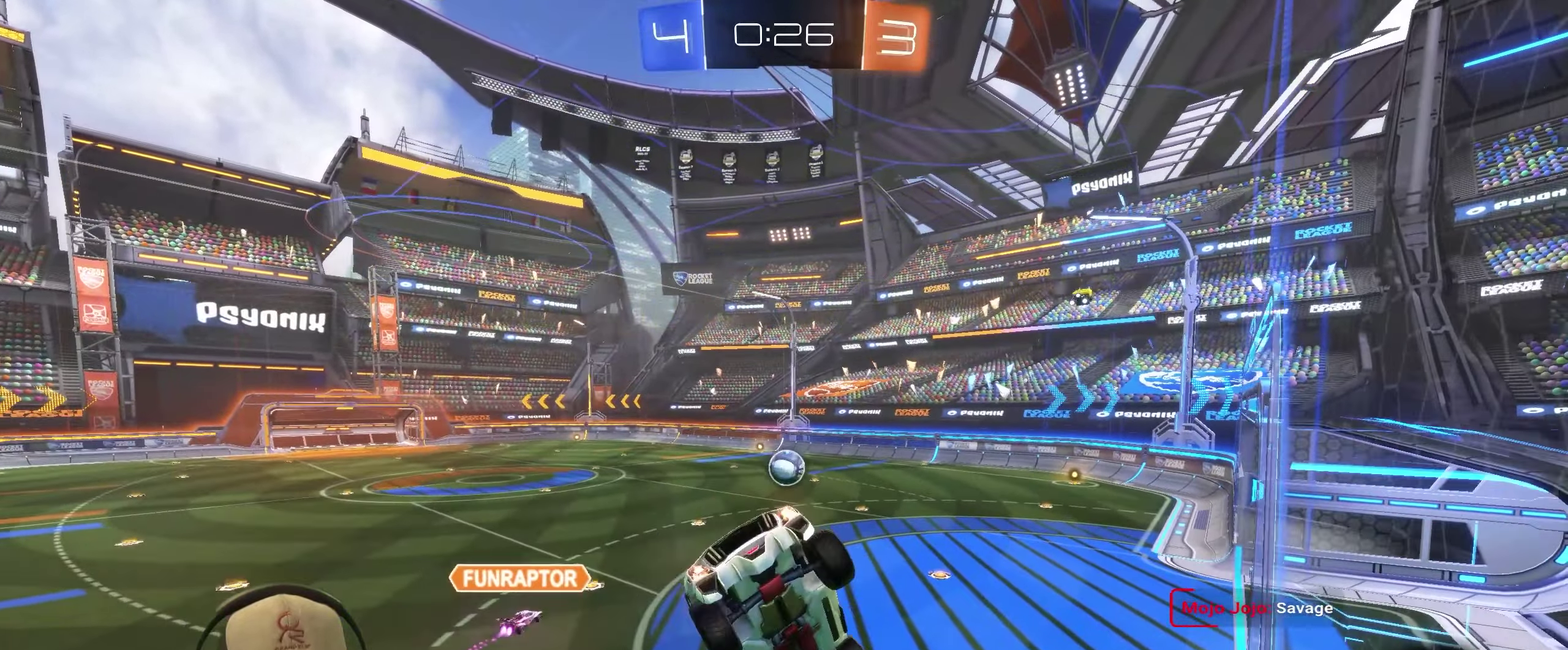
Gameplay with a controller (PlayStation layout); each line is a JSON object with the inputs held at the frame after it. "events" lists button and stick changes between this image and that frame as [ms after this image, input, new state], when the widget could be followed in between. Not read: L3 R3.
{"buttons": [], "left_stick": "center", "right_stick": "center"}
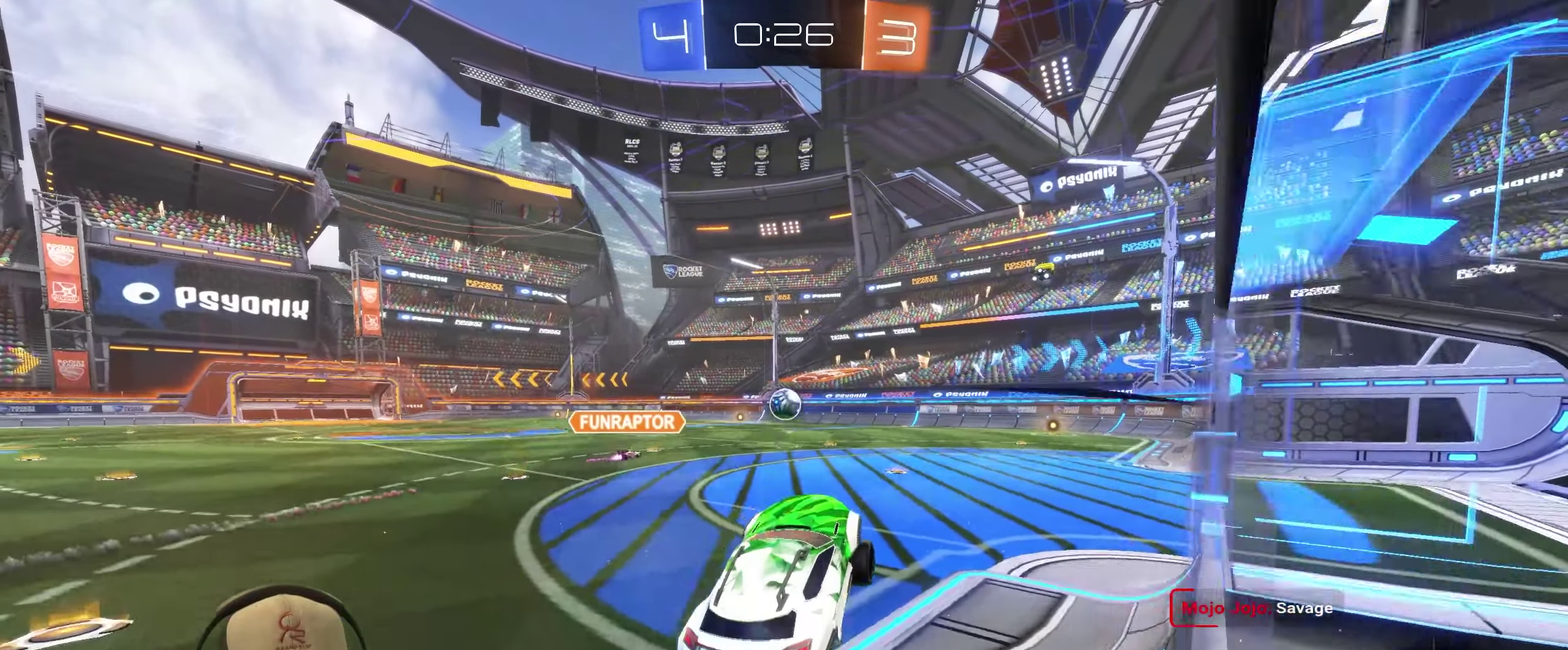
{"buttons": ["R2"], "left_stick": "left", "right_stick": "center", "events": [[67, "R2", "down"], [217, "left_stick", "left"], [383, "left_stick", "center"], [450, "left_stick", "left"]]}
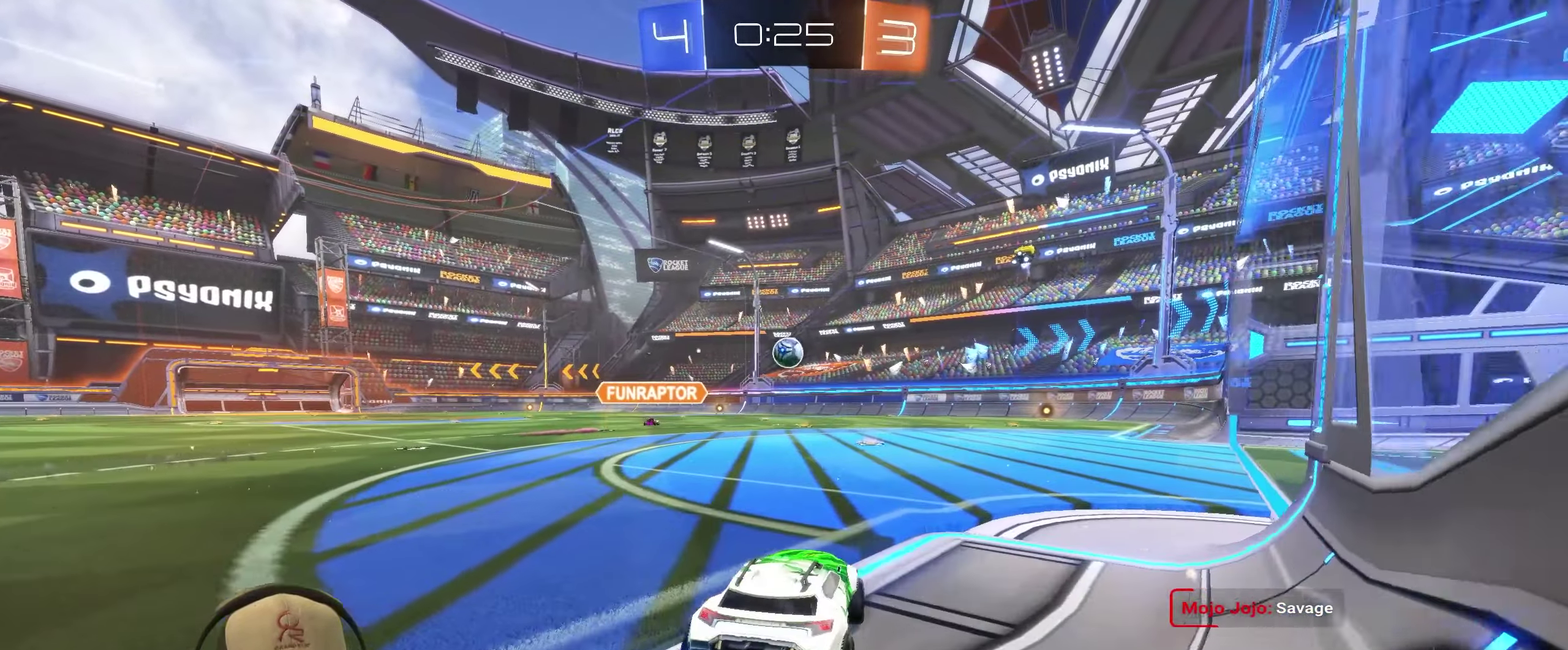
{"buttons": ["R2"], "left_stick": "center", "right_stick": "center", "events": [[167, "left_stick", "up-right"], [283, "left_stick", "center"]]}
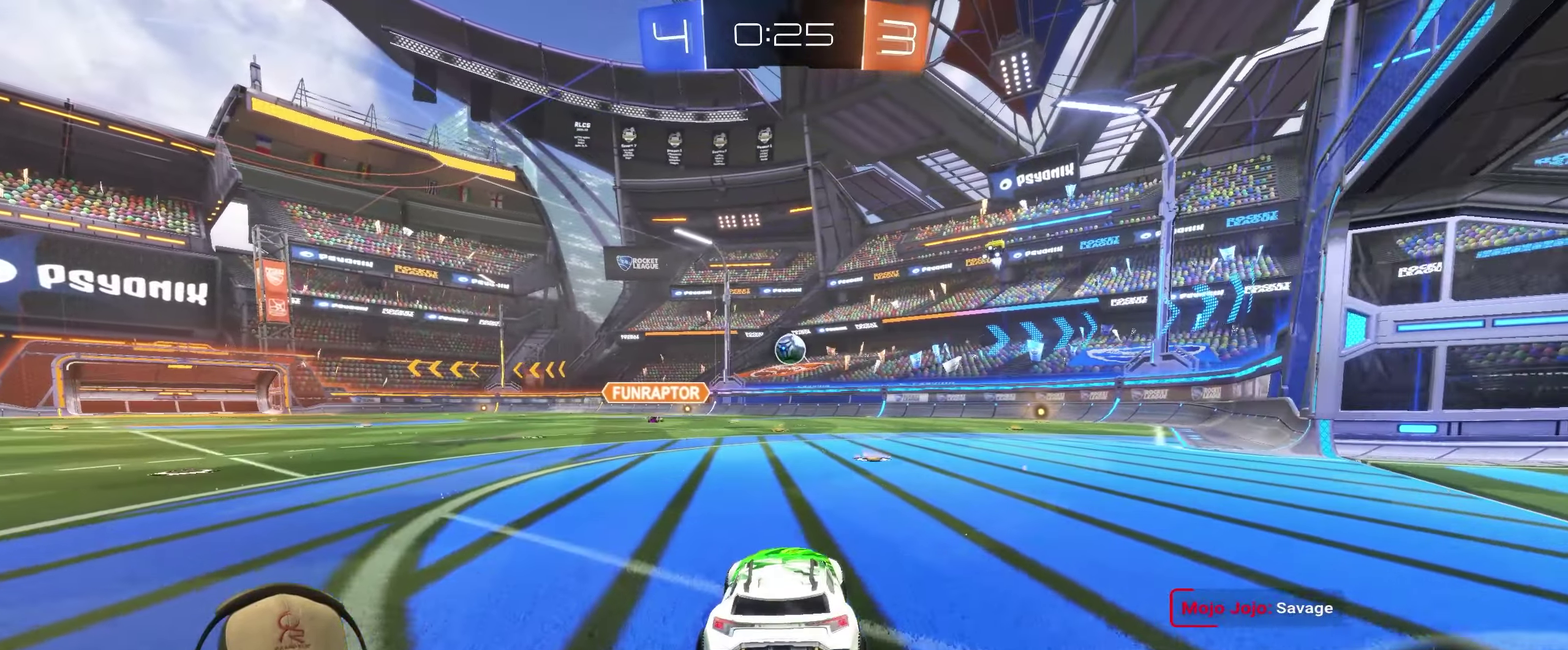
{"buttons": ["R2"], "left_stick": "up-right", "right_stick": "center", "events": [[383, "left_stick", "up-right"]]}
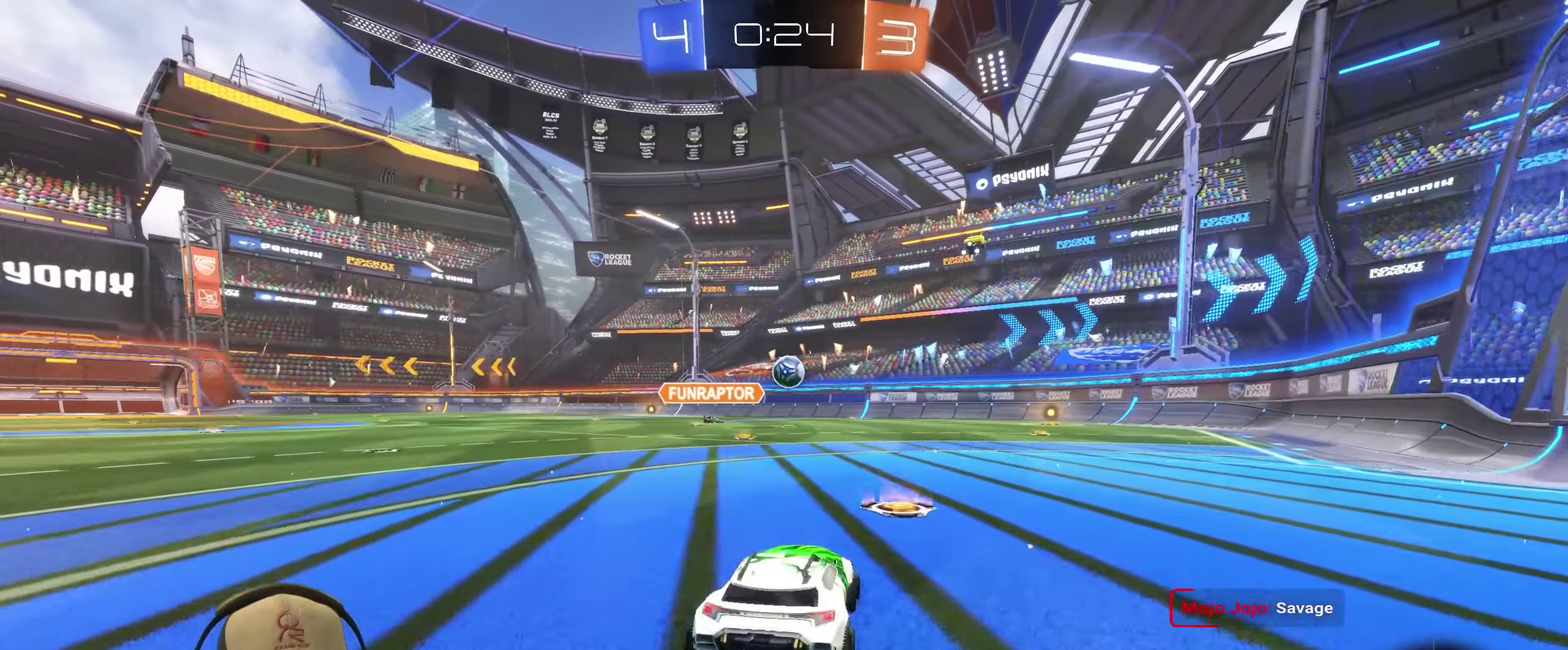
{"buttons": [], "left_stick": "center", "right_stick": "center", "events": [[100, "left_stick", "right"], [317, "R2", "up"], [417, "left_stick", "down-right"], [467, "left_stick", "center"]]}
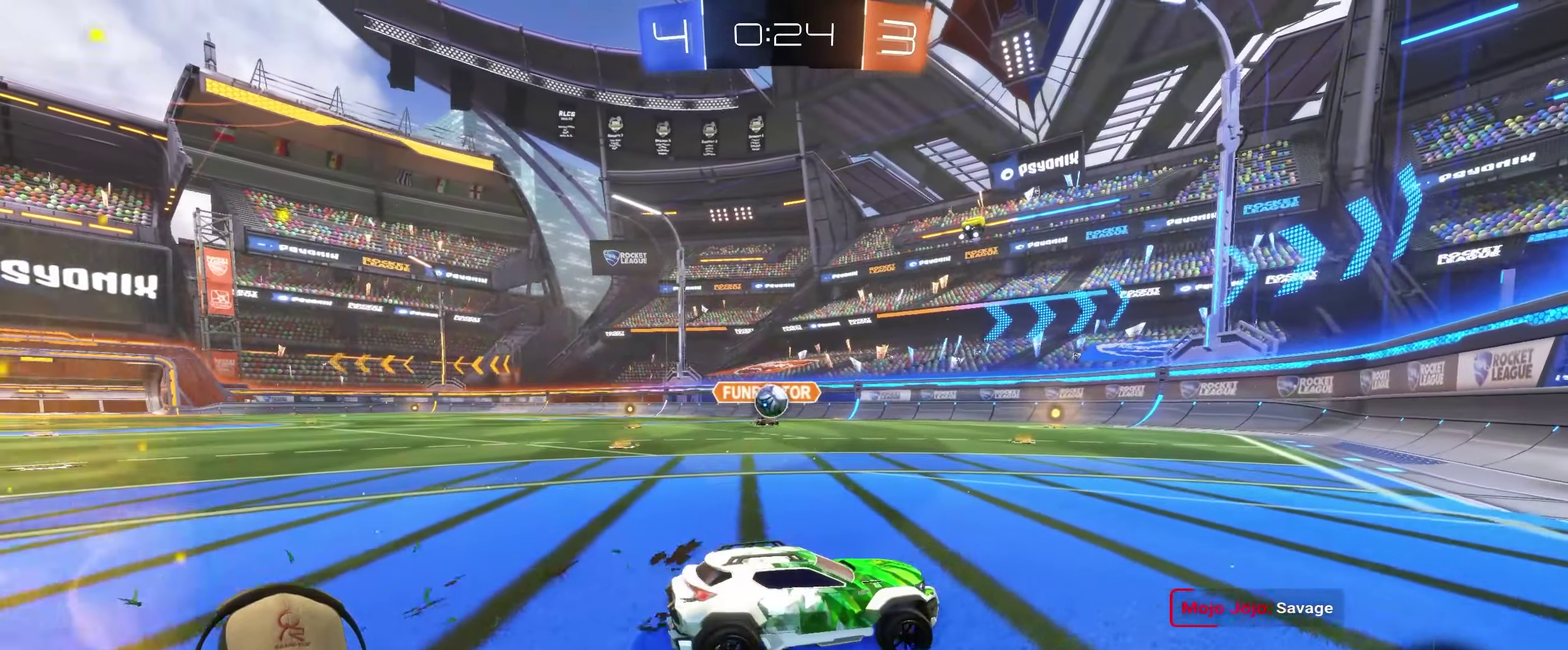
{"buttons": ["R2"], "left_stick": "right", "right_stick": "center", "events": [[50, "left_stick", "left"], [183, "L2", "down"], [183, "left_stick", "center"], [317, "left_stick", "right"], [333, "L2", "up"], [400, "R2", "down"]]}
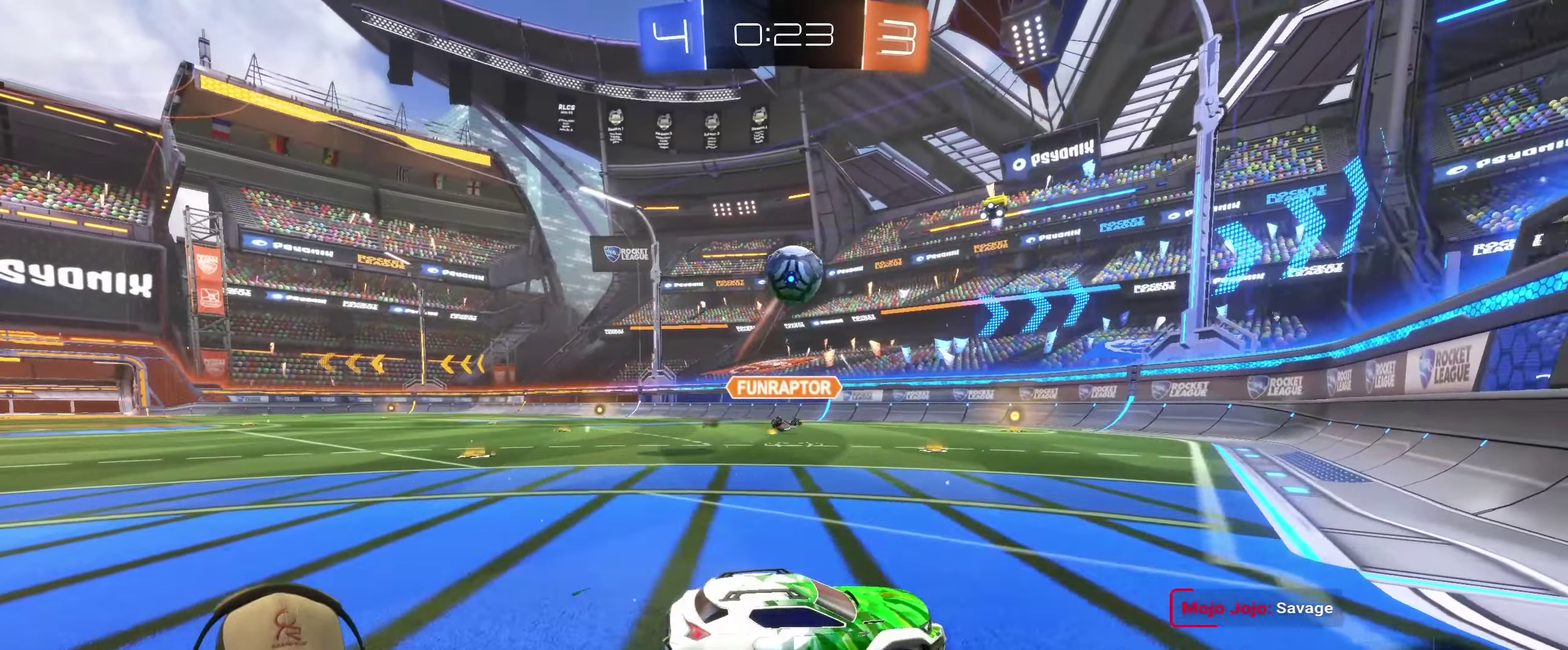
{"buttons": ["R2"], "left_stick": "right", "right_stick": "center", "events": []}
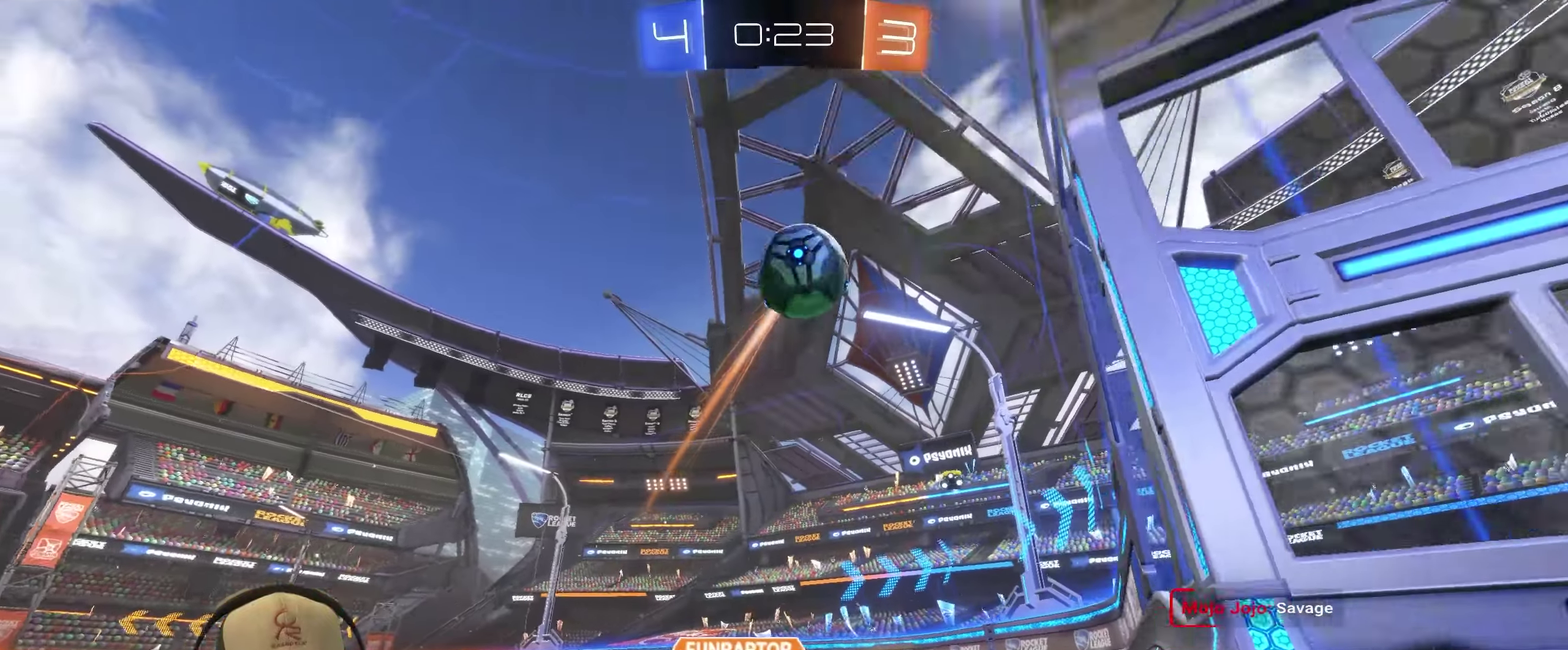
{"buttons": ["R2"], "left_stick": "left", "right_stick": "down", "events": [[233, "left_stick", "down-left"], [267, "right_stick", "down"], [283, "left_stick", "left"], [317, "right_stick", "down-right"], [400, "right_stick", "down"]]}
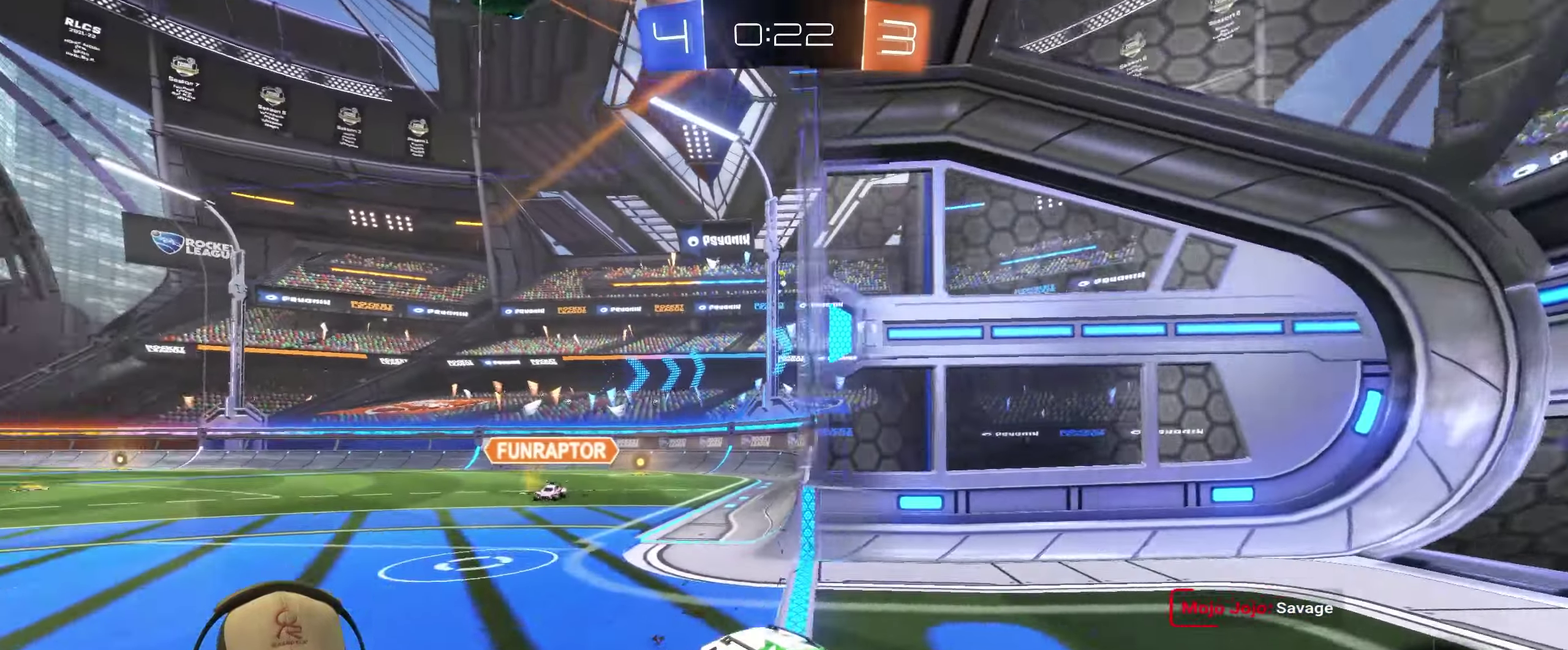
{"buttons": ["R2"], "left_stick": "left", "right_stick": "center", "events": [[250, "right_stick", "down-right"], [317, "right_stick", "center"]]}
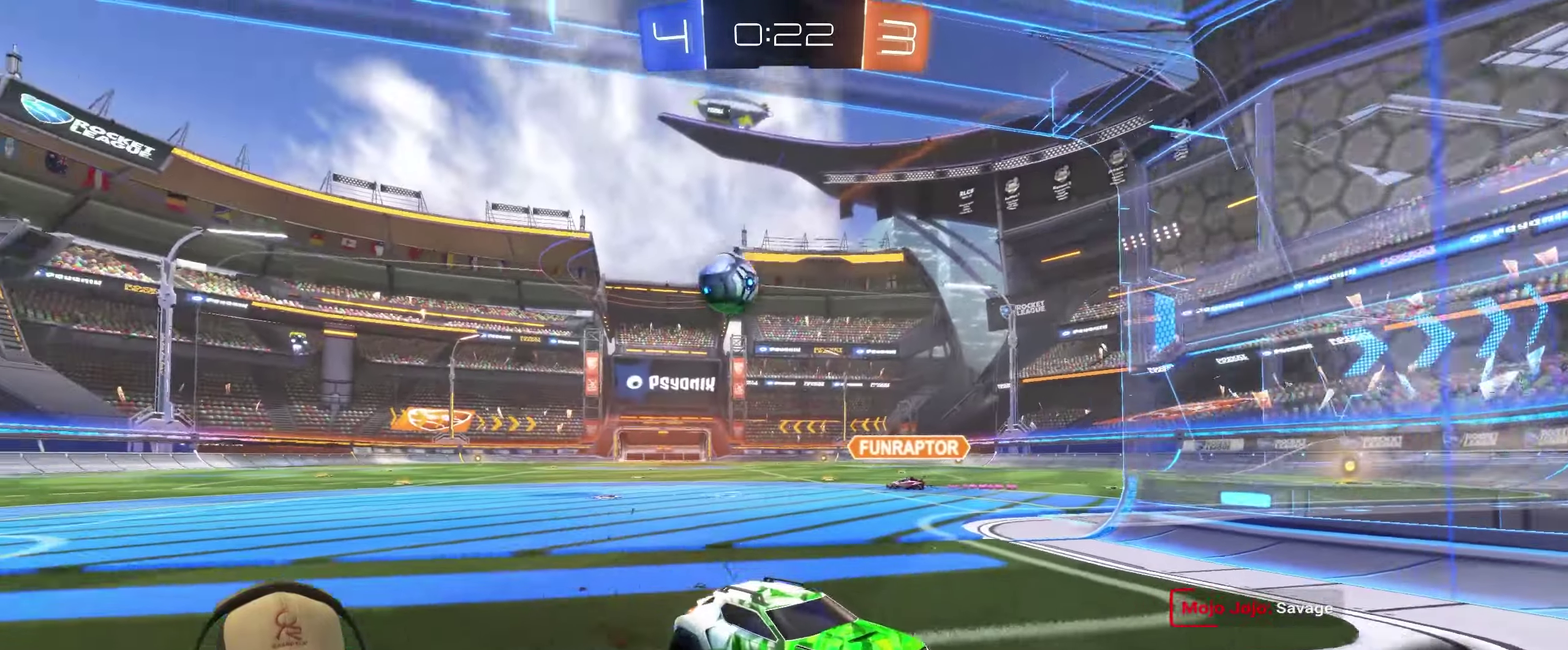
{"buttons": ["R2"], "left_stick": "left", "right_stick": "center", "events": []}